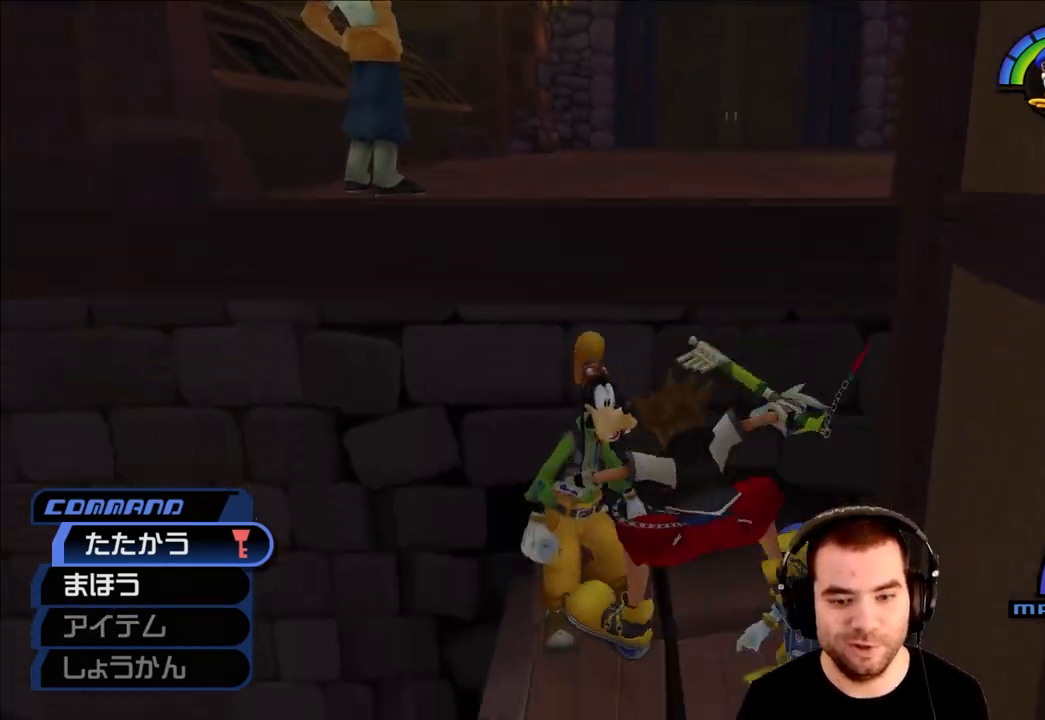
Gameplay with a controller (PlayStation layout); each line is a JSON object with the inputs held at the frame after it. "events" lists button and stick changes between this image and that frame as [ms after this image, input, new state], when the widget could be followed in between.
{"buttons": ["CROSS"], "left_stick": "up", "right_stick": "center", "events": [[350, "CROSS", "down"]]}
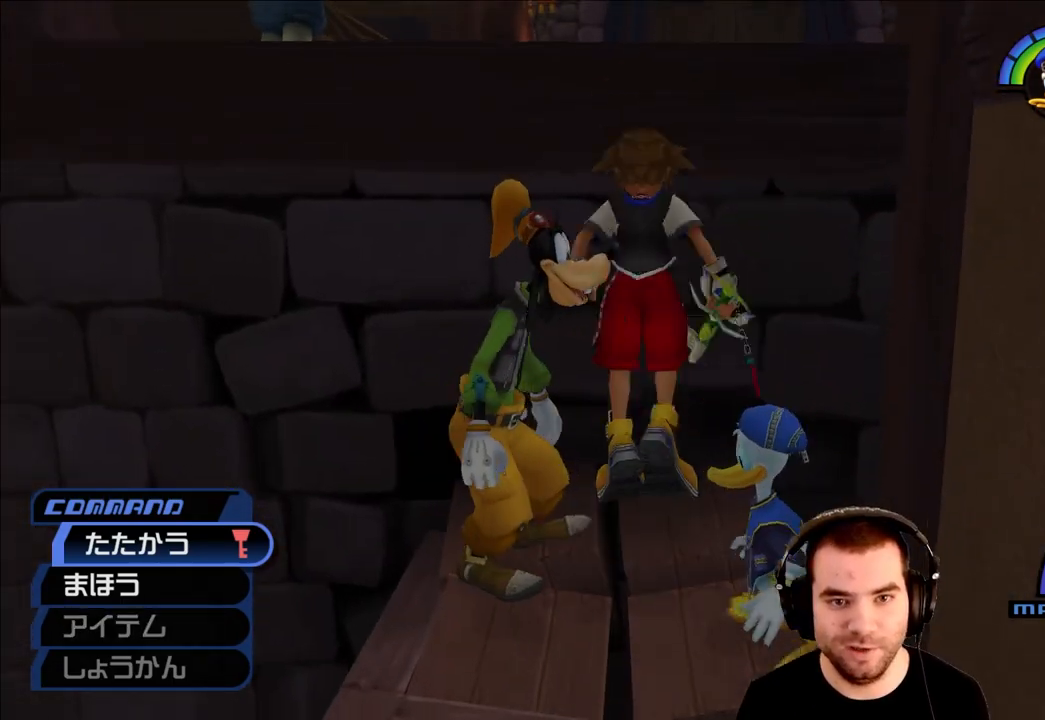
{"buttons": ["CIRCLE"], "left_stick": "up", "right_stick": "center", "events": [[267, "CIRCLE", "down"], [267, "CROSS", "up"]]}
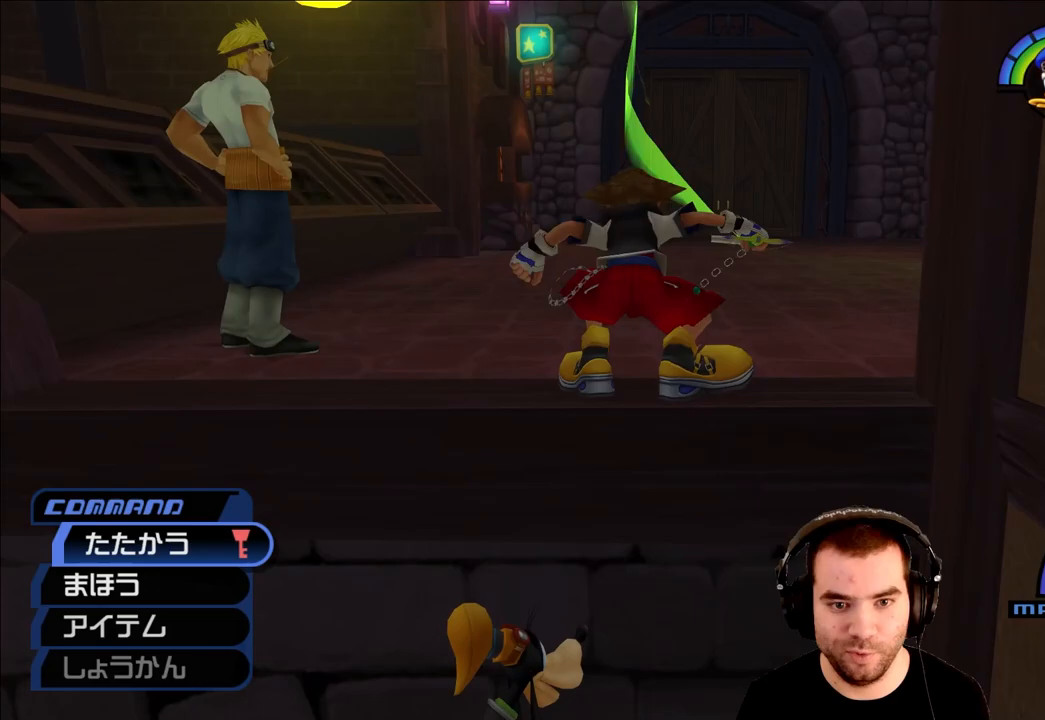
{"buttons": [], "left_stick": "down", "right_stick": "center", "events": [[17, "CIRCLE", "up"], [267, "left_stick", "down"]]}
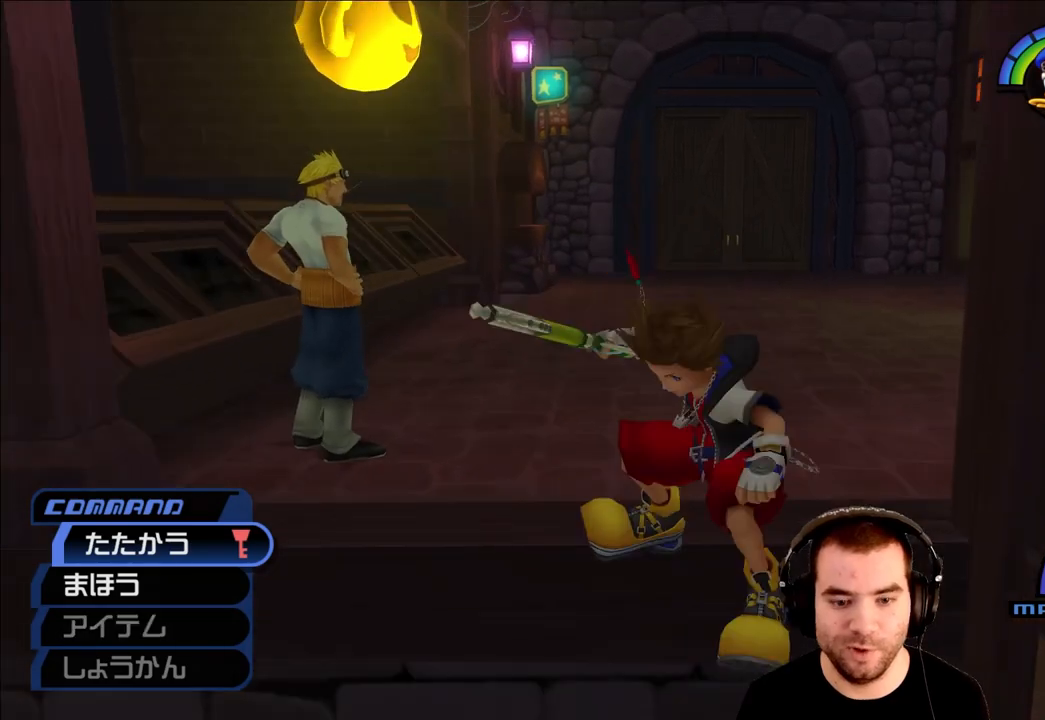
{"buttons": [], "left_stick": "up", "right_stick": "center", "events": [[83, "left_stick", "up"]]}
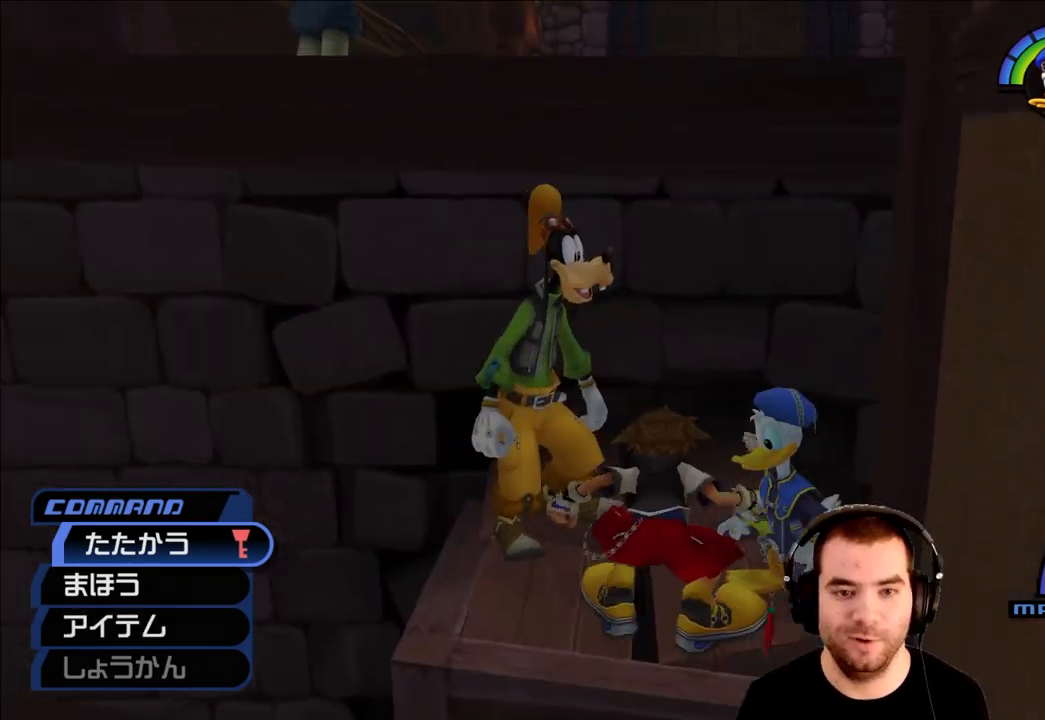
{"buttons": ["CROSS"], "left_stick": "up", "right_stick": "center", "events": [[200, "CROSS", "down"]]}
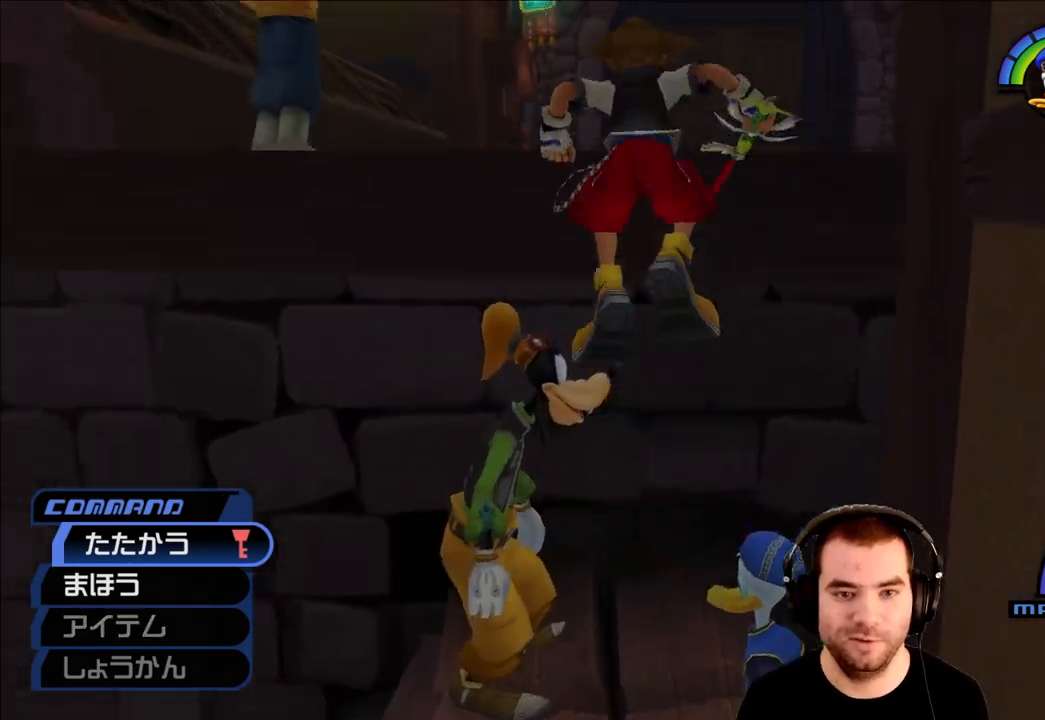
{"buttons": [], "left_stick": "down-right", "right_stick": "center", "events": [[150, "CIRCLE", "down"], [167, "CROSS", "up"], [367, "CIRCLE", "up"], [500, "left_stick", "down-right"]]}
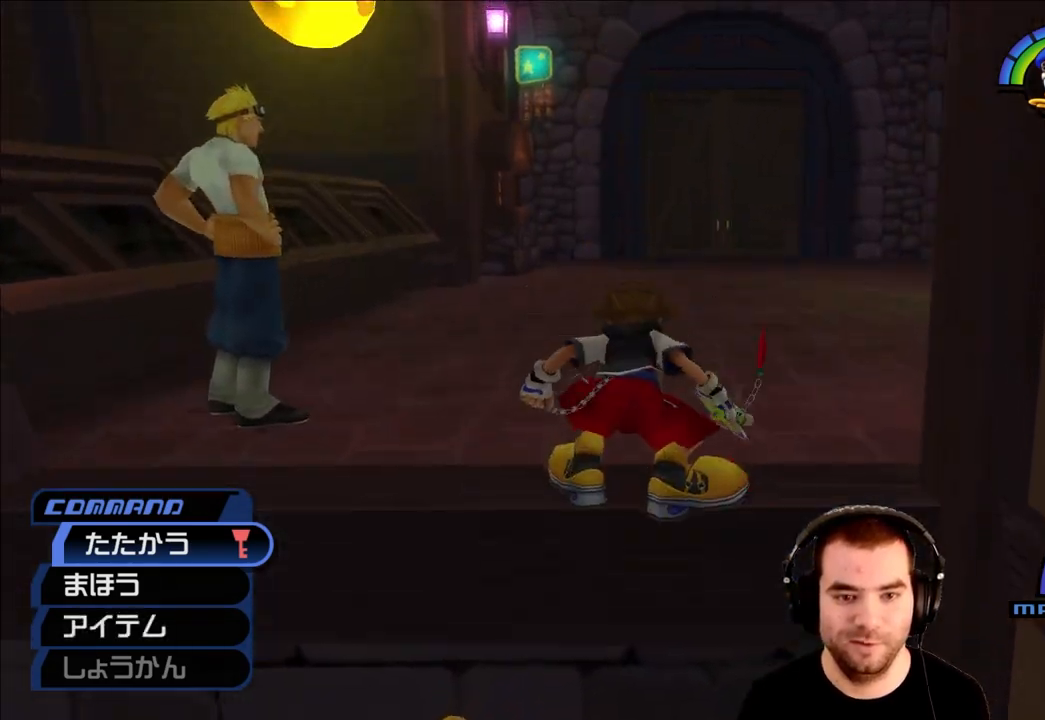
{"buttons": [], "left_stick": "up", "right_stick": "center", "events": [[17, "left_stick", "down"], [267, "left_stick", "up"]]}
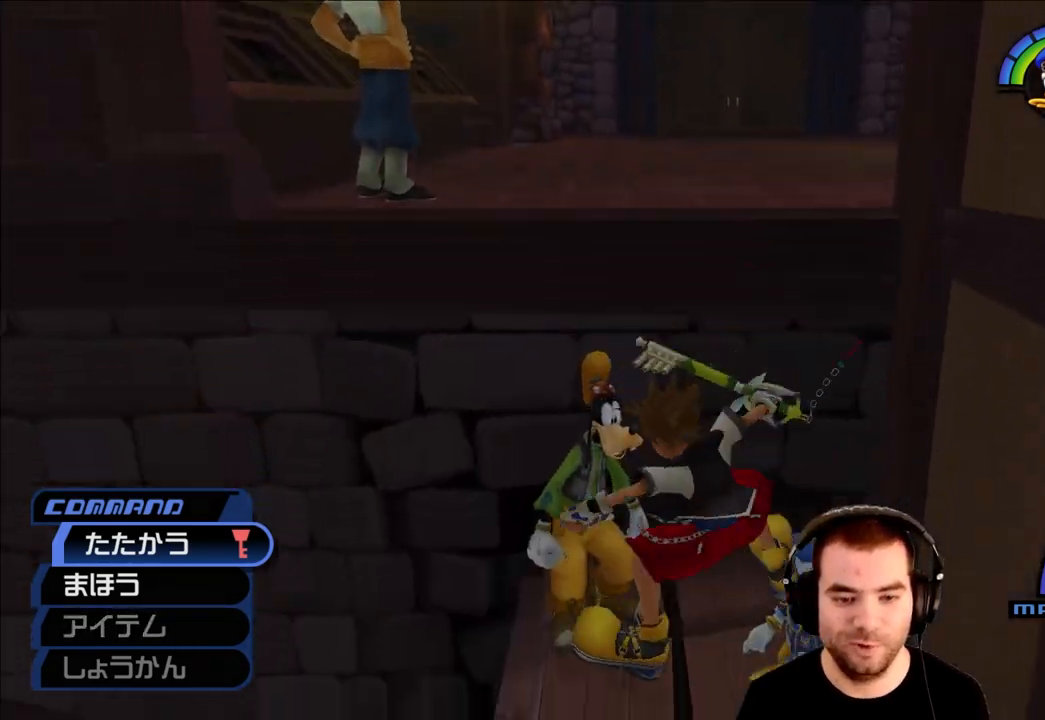
{"buttons": ["CROSS"], "left_stick": "up", "right_stick": "center", "events": [[417, "CROSS", "down"]]}
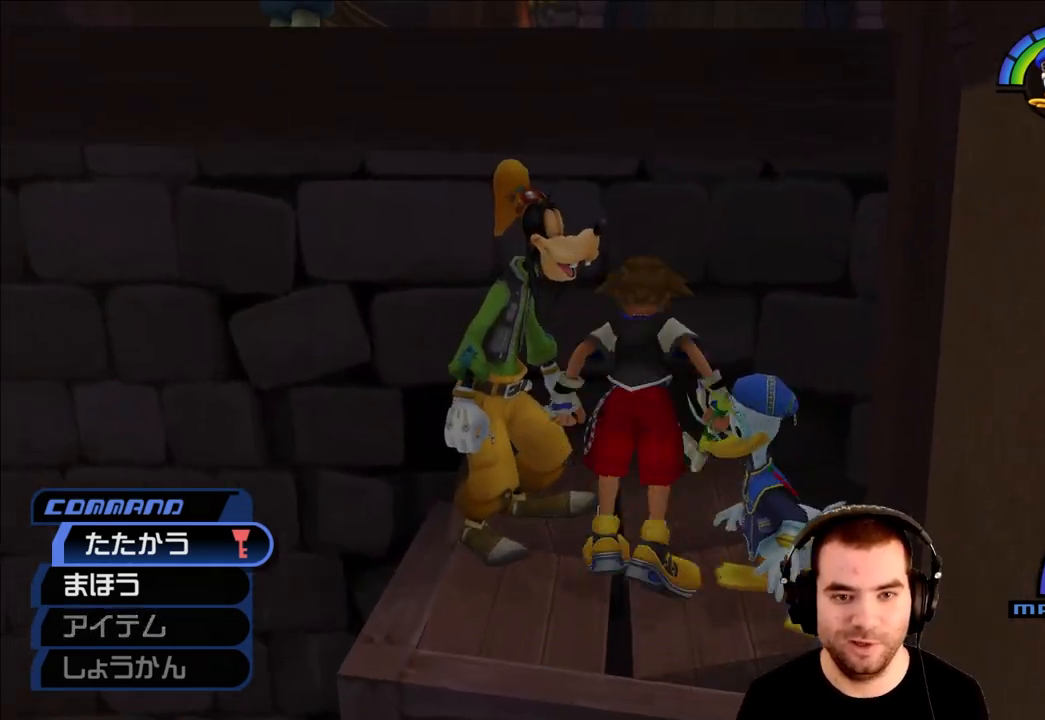
{"buttons": ["CIRCLE"], "left_stick": "up", "right_stick": "center", "events": [[367, "CIRCLE", "down"], [367, "CROSS", "up"]]}
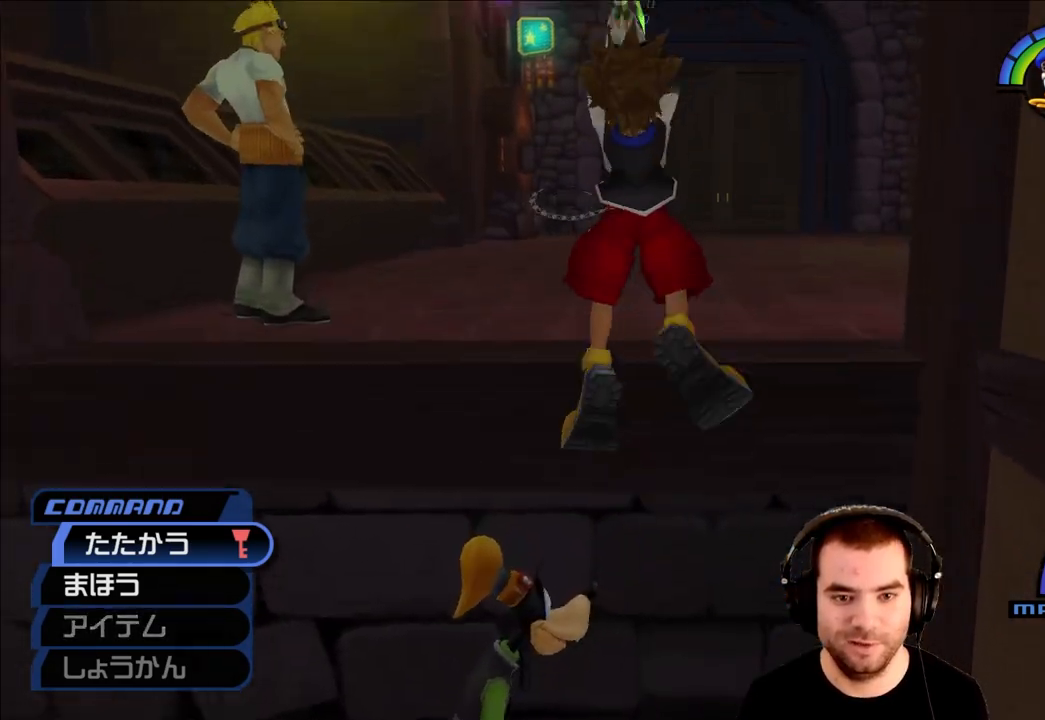
{"buttons": [], "left_stick": "up", "right_stick": "center", "events": [[117, "CIRCLE", "up"], [167, "left_stick", "right"], [233, "left_stick", "down"], [467, "left_stick", "up"]]}
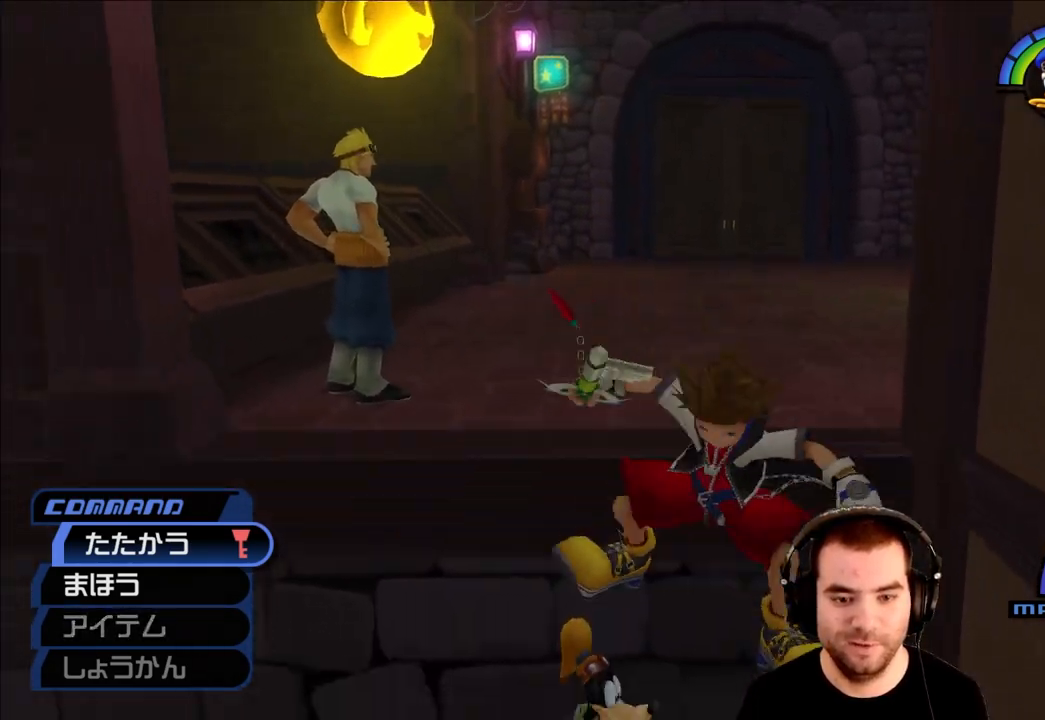
{"buttons": [], "left_stick": "up", "right_stick": "center", "events": []}
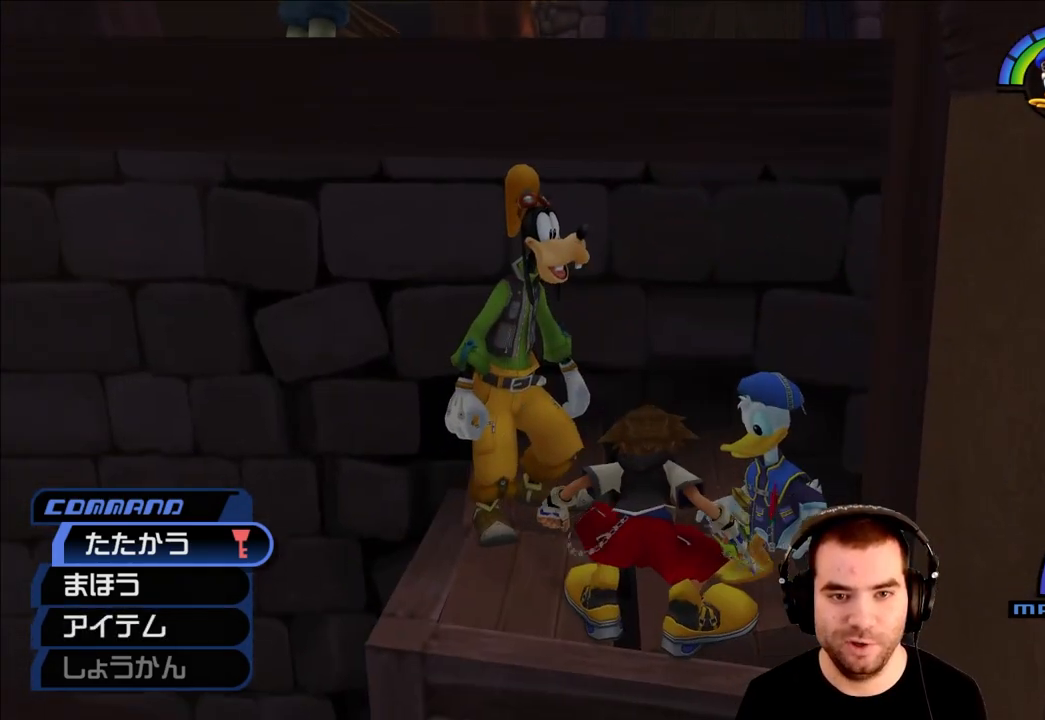
{"buttons": ["CROSS", "CIRCLE"], "left_stick": "up", "right_stick": "center", "events": [[33, "CROSS", "down"], [500, "CIRCLE", "down"]]}
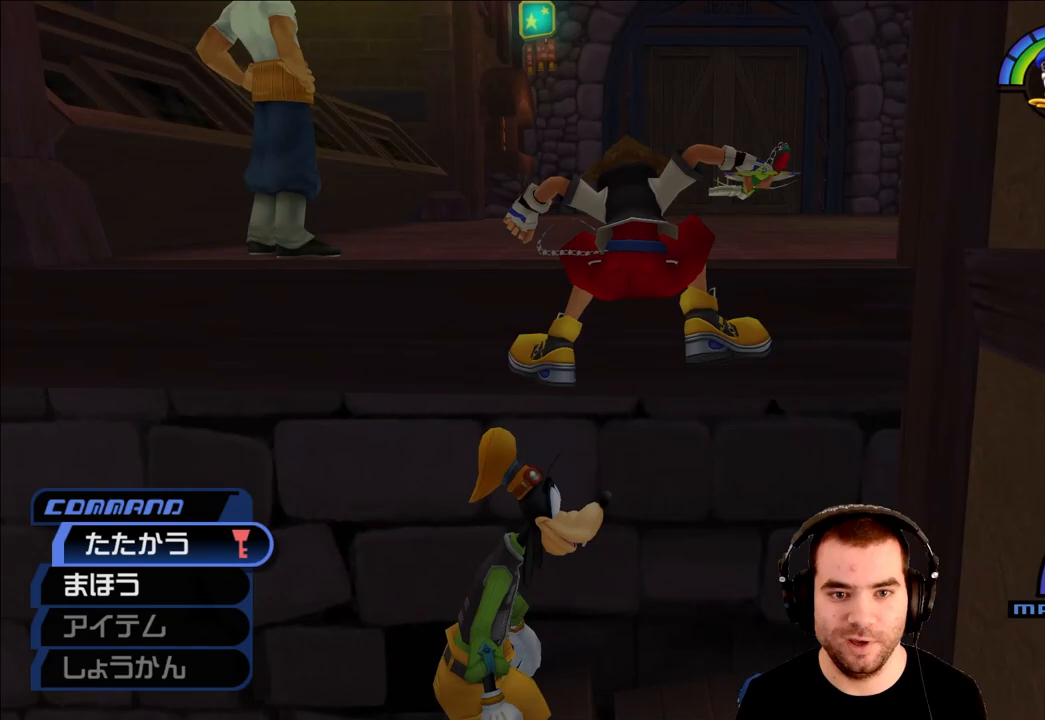
{"buttons": [], "left_stick": "down", "right_stick": "center", "events": [[17, "CROSS", "up"], [200, "CIRCLE", "up"], [333, "left_stick", "down-right"], [400, "left_stick", "down"]]}
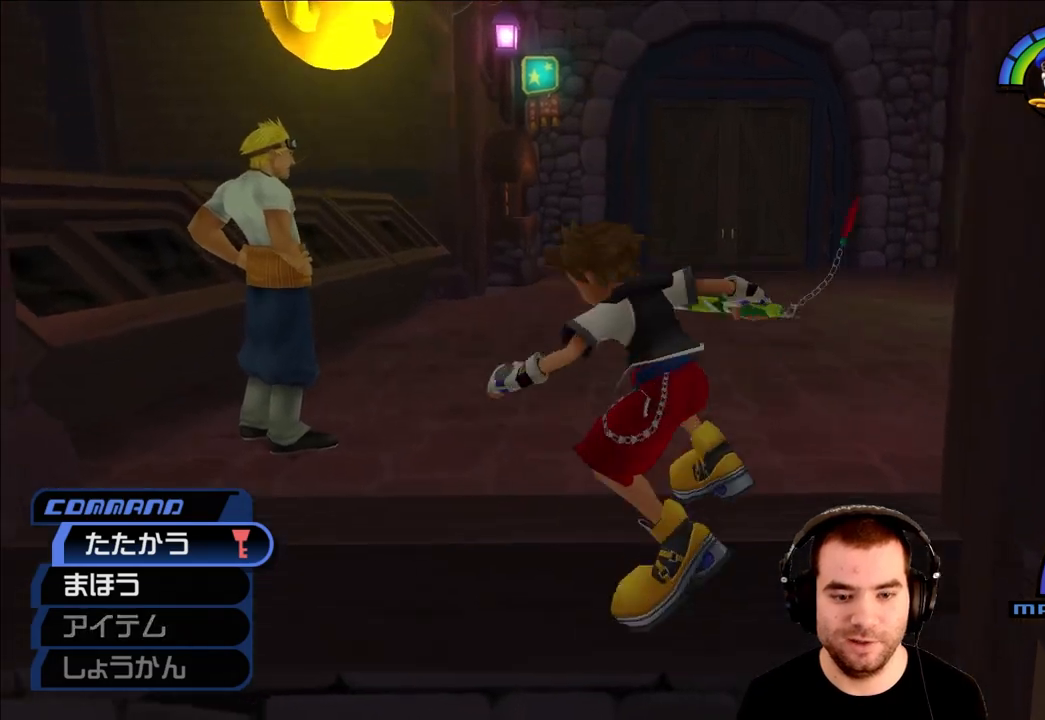
{"buttons": [], "left_stick": "up", "right_stick": "center", "events": [[133, "left_stick", "up"]]}
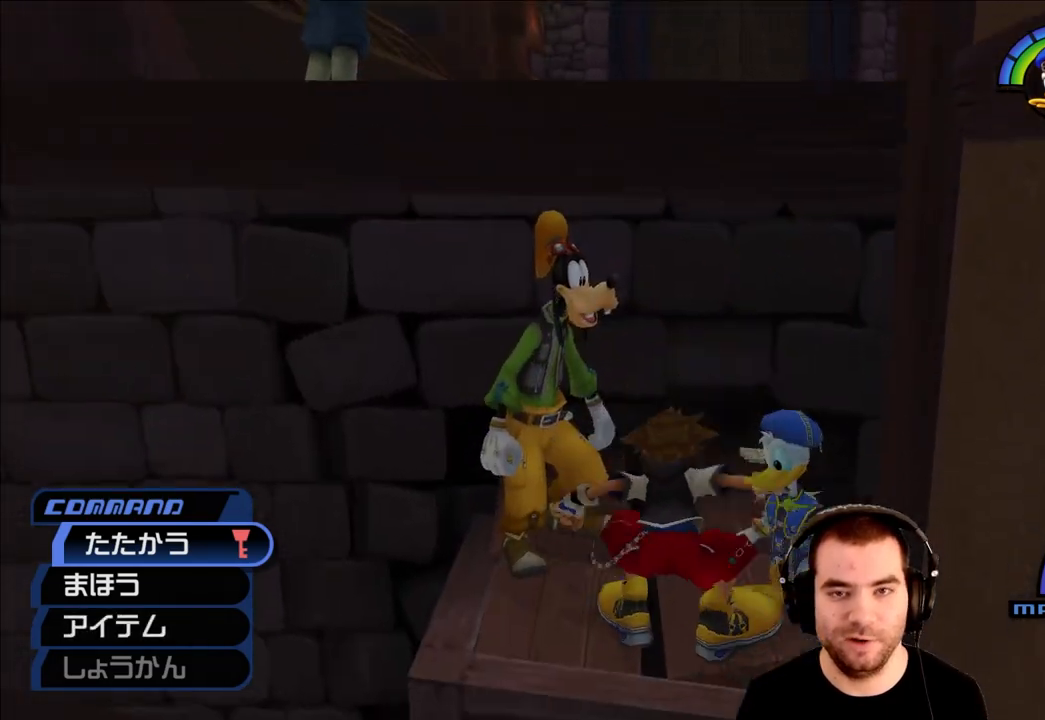
{"buttons": ["CROSS"], "left_stick": "up", "right_stick": "center", "events": [[333, "CROSS", "down"]]}
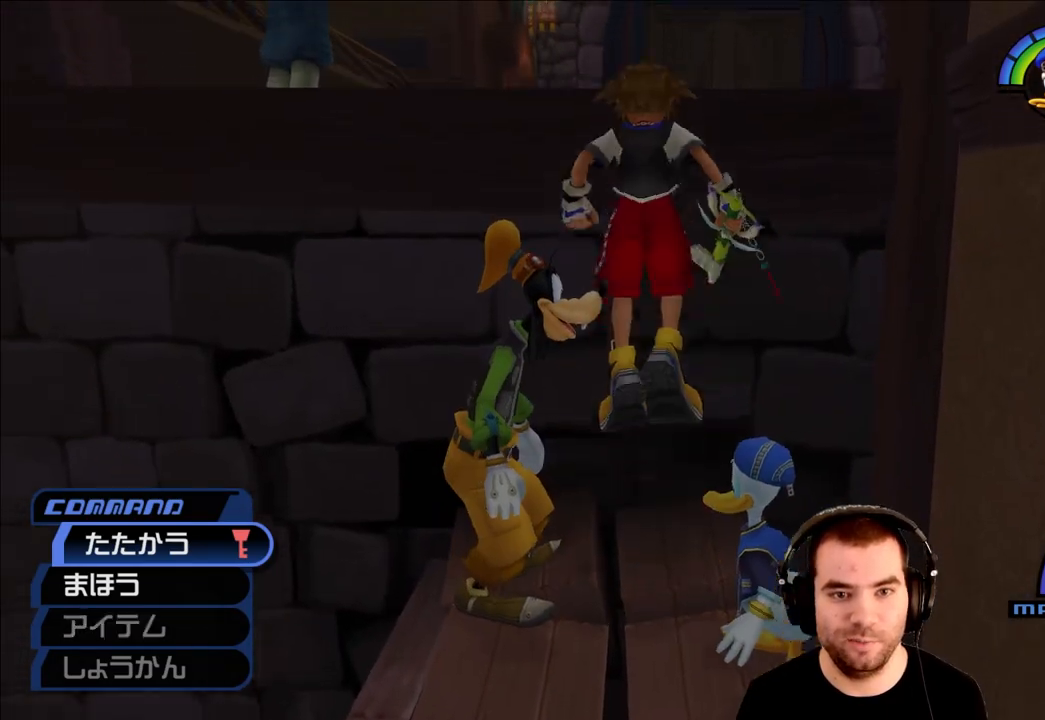
{"buttons": [], "left_stick": "up", "right_stick": "center", "events": [[217, "CIRCLE", "down"], [217, "CROSS", "up"], [367, "CIRCLE", "up"]]}
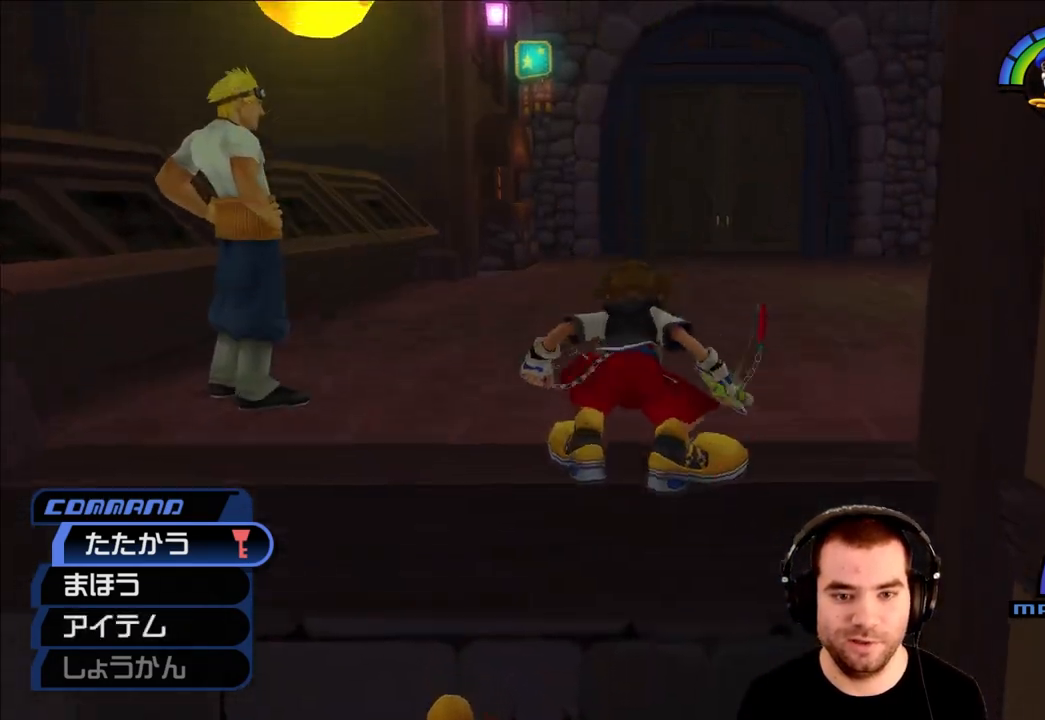
{"buttons": ["SQUARE"], "left_stick": "up", "right_stick": "center", "events": [[217, "right_stick", "right"], [417, "right_stick", "center"], [450, "SQUARE", "down"]]}
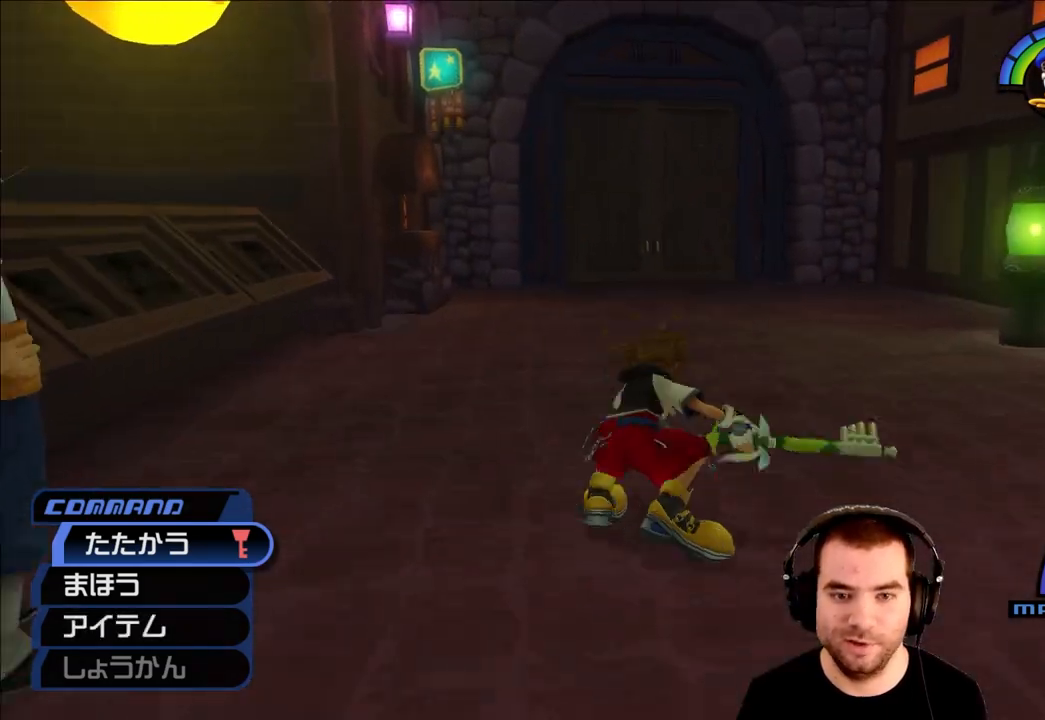
{"buttons": [], "left_stick": "up", "right_stick": "center", "events": [[67, "SQUARE", "up"], [433, "SQUARE", "down"], [500, "SQUARE", "up"]]}
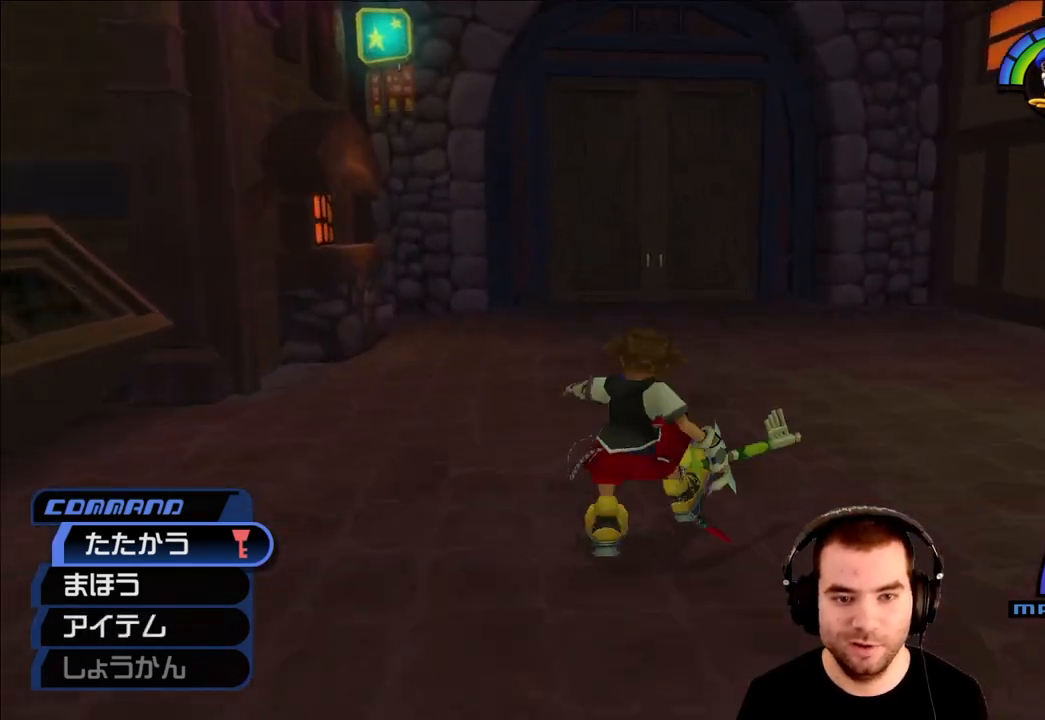
{"buttons": [], "left_stick": "up", "right_stick": "center", "events": [[50, "SQUARE", "down"], [250, "SQUARE", "up"]]}
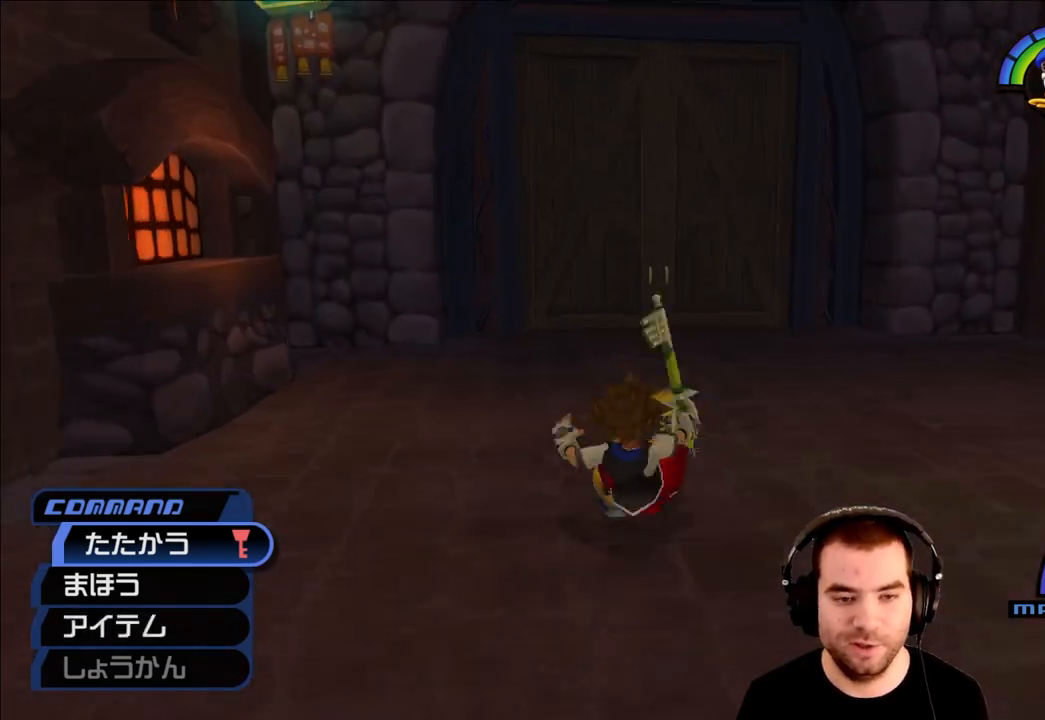
{"buttons": [], "left_stick": "up", "right_stick": "left", "events": [[67, "right_stick", "left"], [117, "left_stick", "down-left"], [383, "SQUARE", "down"], [500, "SQUARE", "up"], [500, "left_stick", "up"]]}
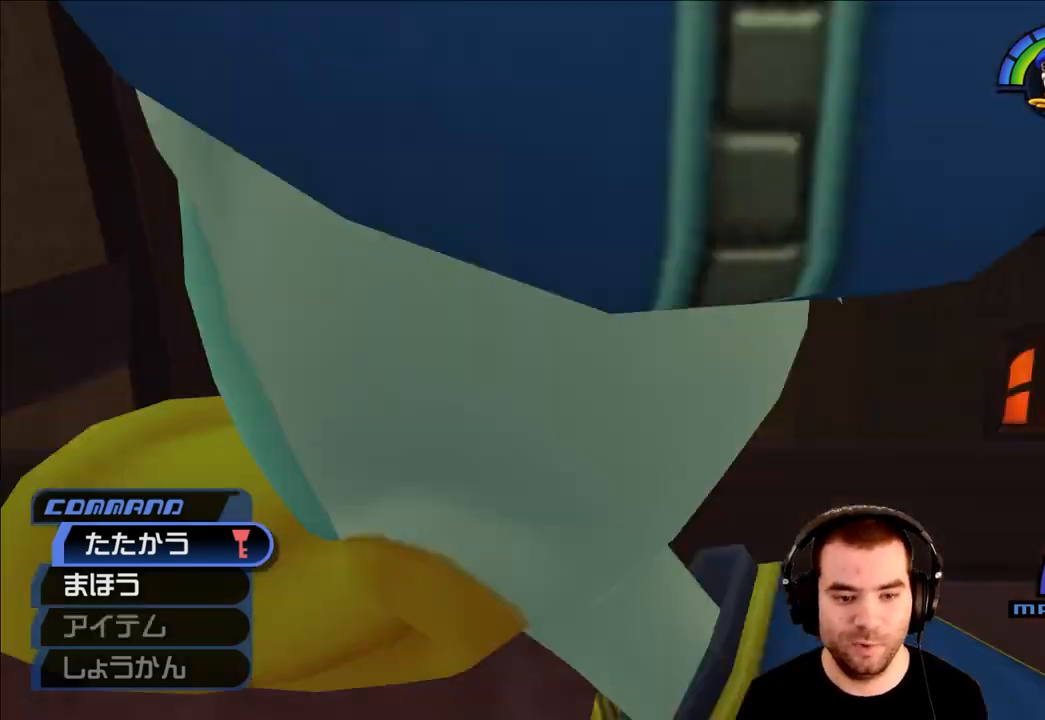
{"buttons": [], "left_stick": "up", "right_stick": "center", "events": [[100, "right_stick", "center"]]}
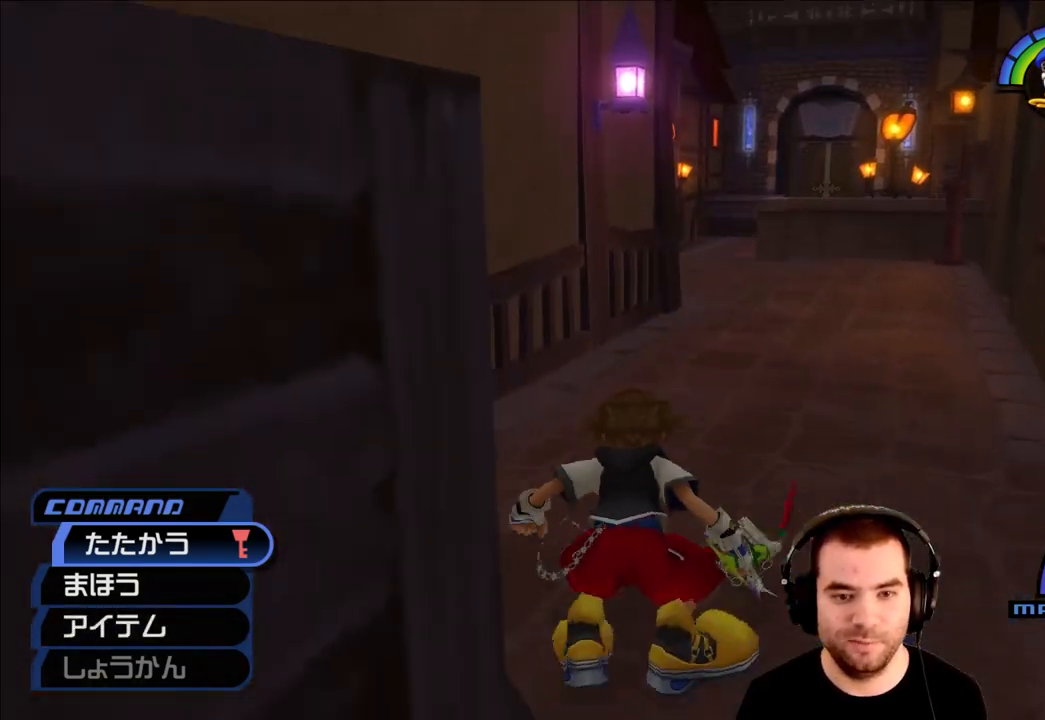
{"buttons": [], "left_stick": "up", "right_stick": "center", "events": [[17, "SQUARE", "down"], [83, "SQUARE", "up"]]}
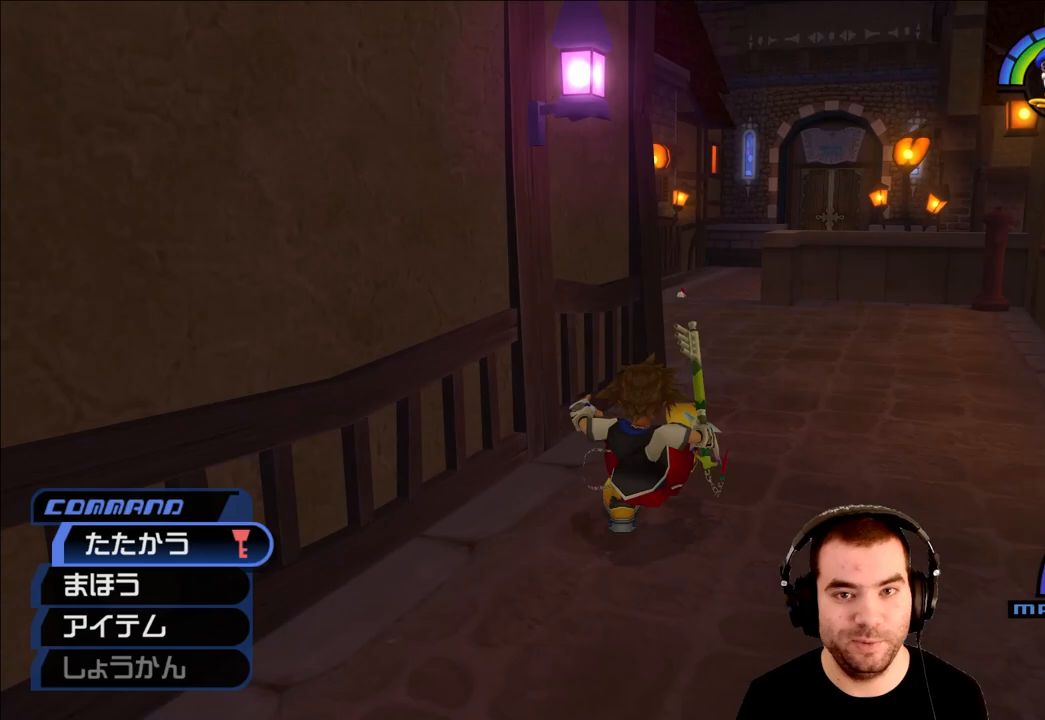
{"buttons": [], "left_stick": "up", "right_stick": "left", "events": [[100, "SQUARE", "down"], [183, "SQUARE", "up"], [467, "right_stick", "left"]]}
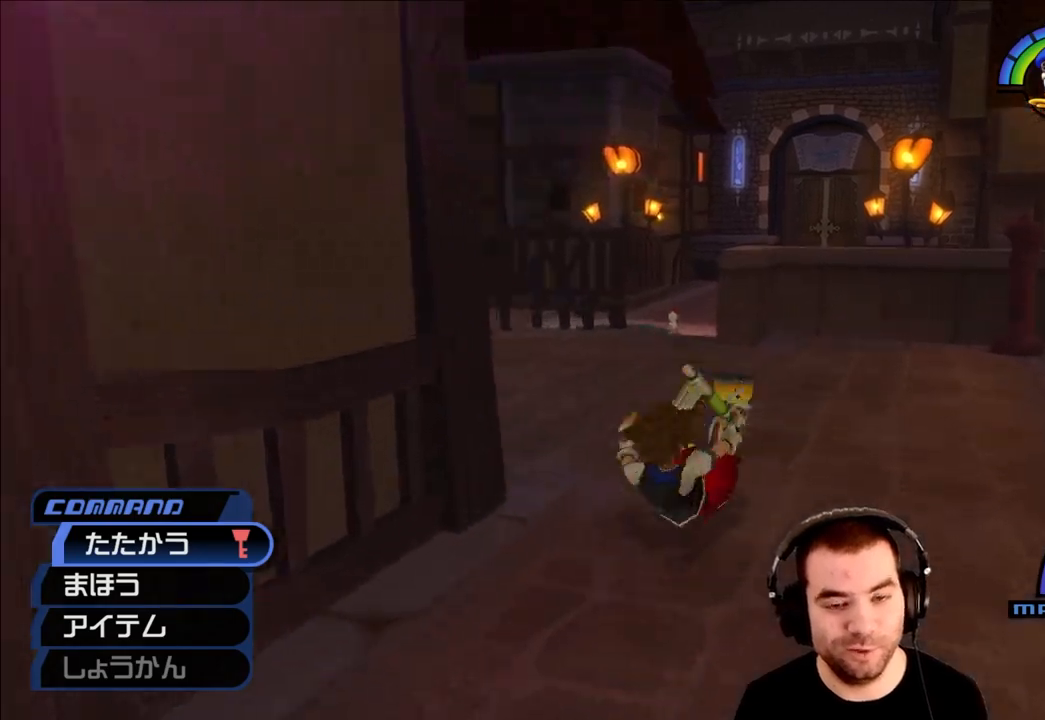
{"buttons": [], "left_stick": "down-left", "right_stick": "left", "events": [[217, "left_stick", "center"], [400, "left_stick", "down-left"]]}
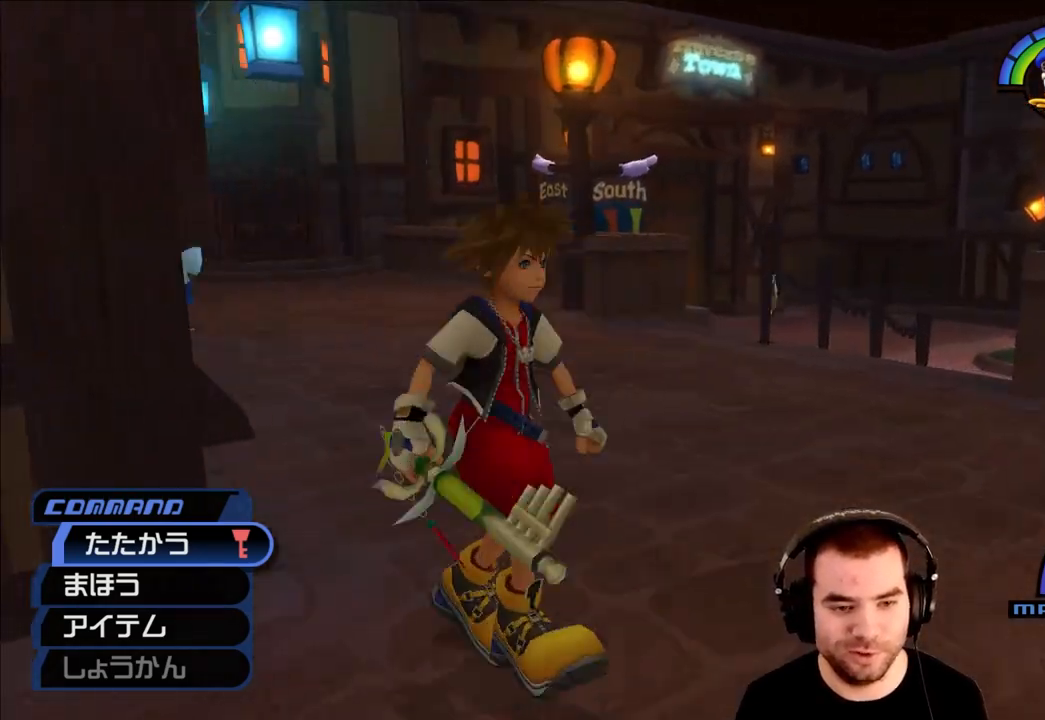
{"buttons": [], "left_stick": "left", "right_stick": "left", "events": [[50, "left_stick", "left"], [117, "right_stick", "center"], [150, "SQUARE", "down"], [233, "SQUARE", "up"], [233, "right_stick", "left"]]}
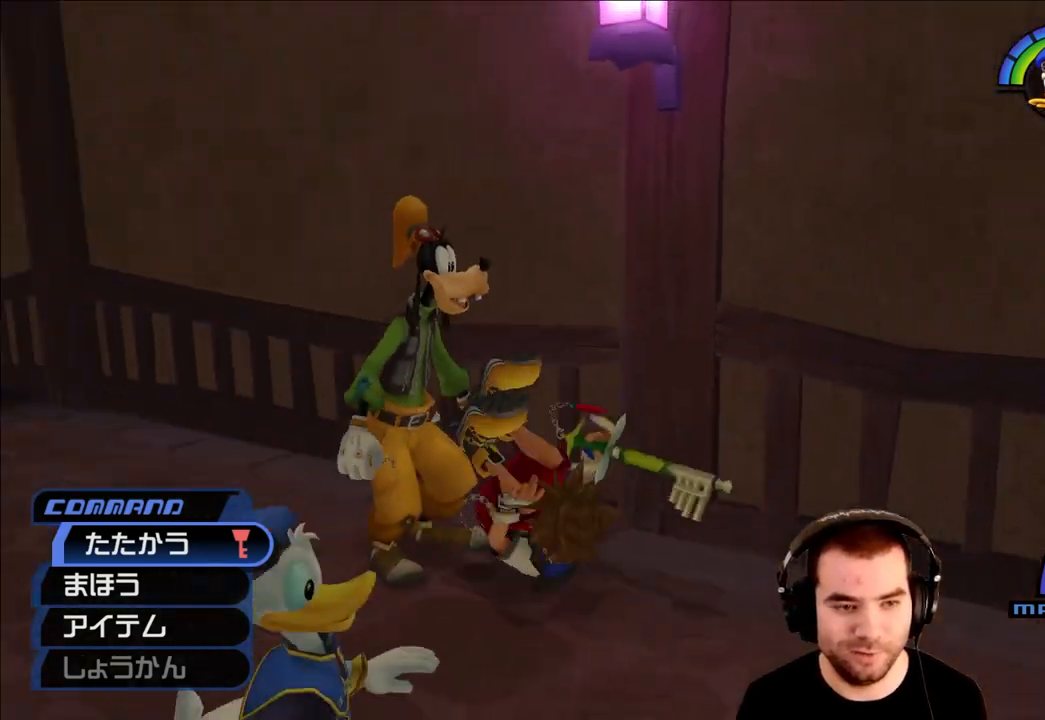
{"buttons": [], "left_stick": "up", "right_stick": "center", "events": [[33, "left_stick", "up-left"], [250, "right_stick", "center"], [383, "left_stick", "up"]]}
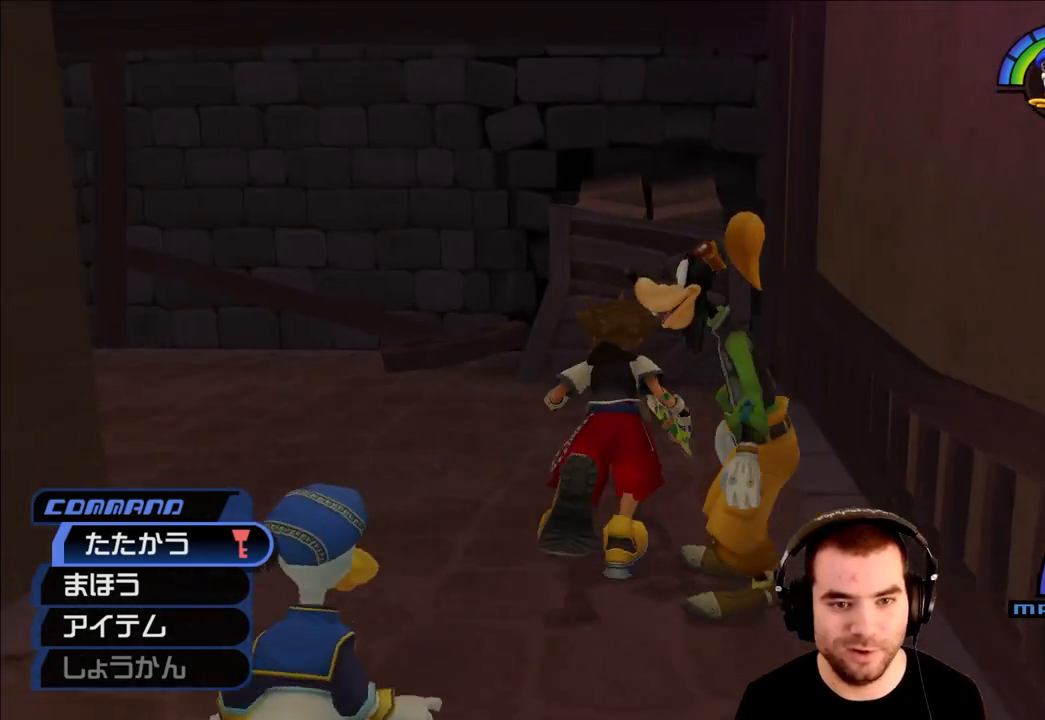
{"buttons": [], "left_stick": "up", "right_stick": "center", "events": [[133, "right_stick", "right"], [367, "right_stick", "center"]]}
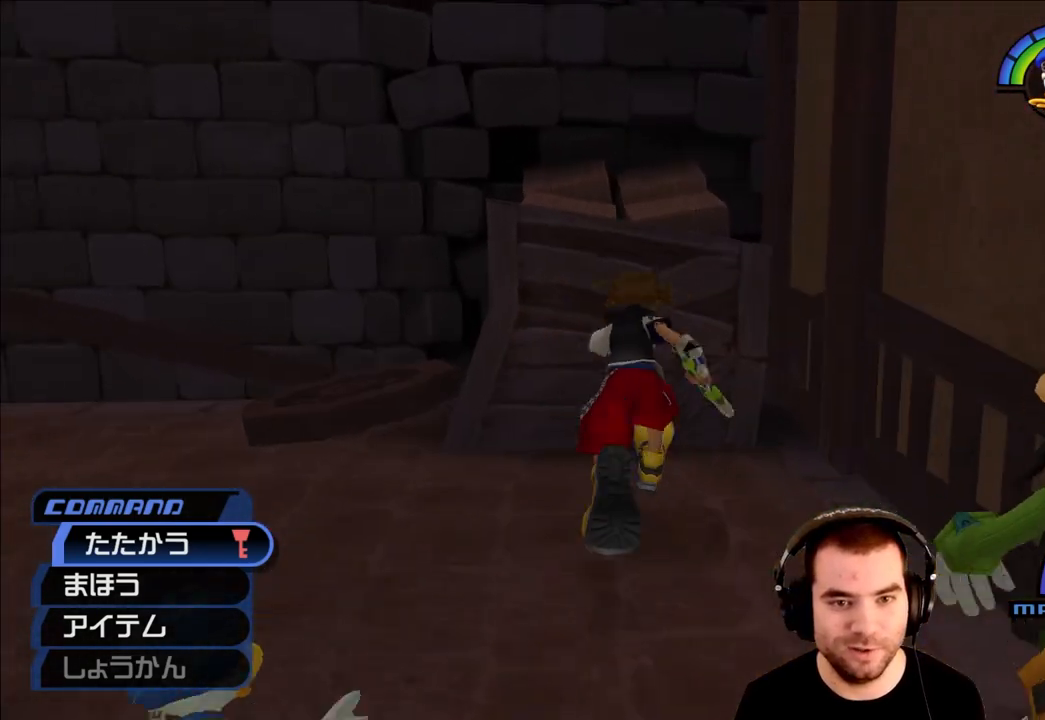
{"buttons": [], "left_stick": "up", "right_stick": "center", "events": [[33, "CROSS", "down"], [383, "CROSS", "up"]]}
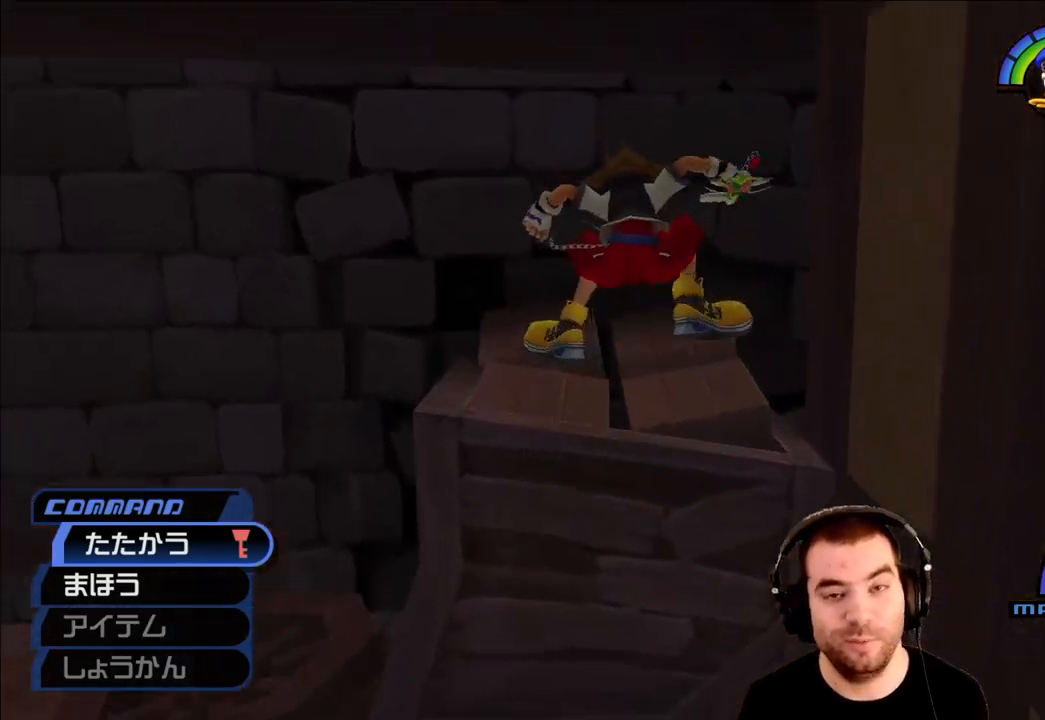
{"buttons": [], "left_stick": "center", "right_stick": "center", "events": [[500, "left_stick", "center"]]}
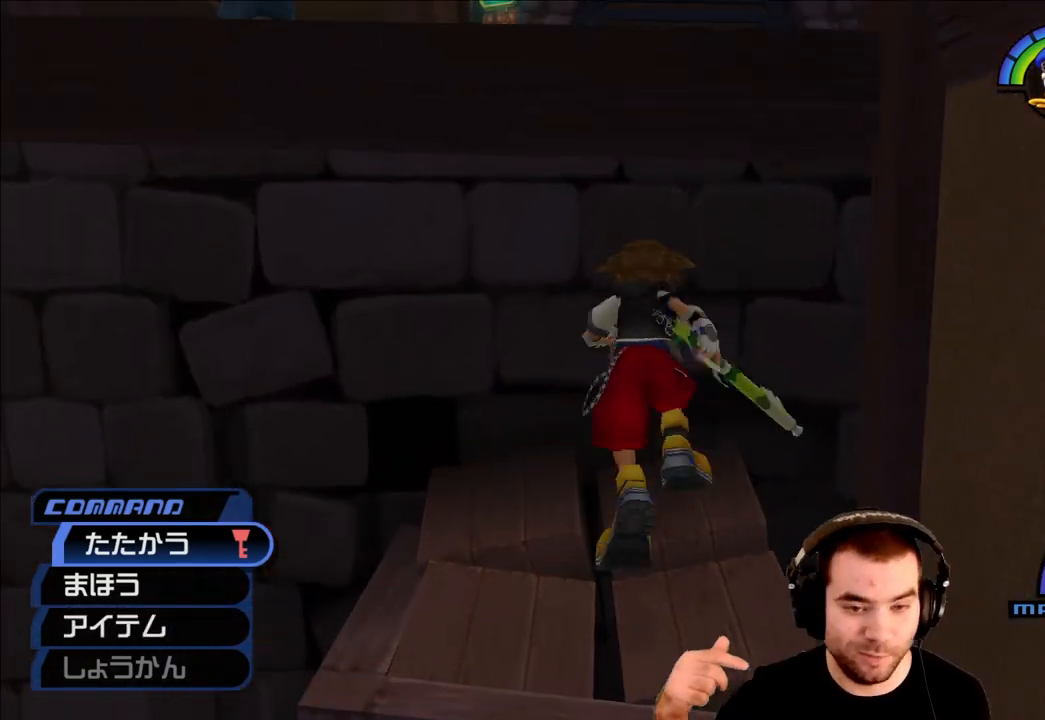
{"buttons": [], "left_stick": "center", "right_stick": "center", "events": []}
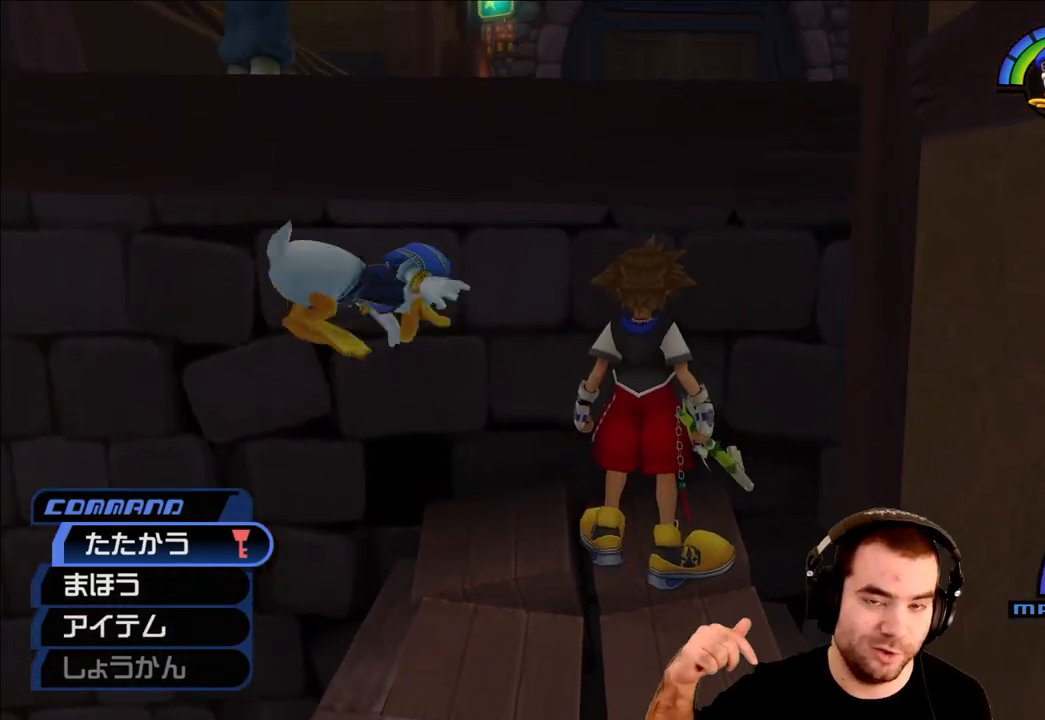
{"buttons": [], "left_stick": "center", "right_stick": "center", "events": []}